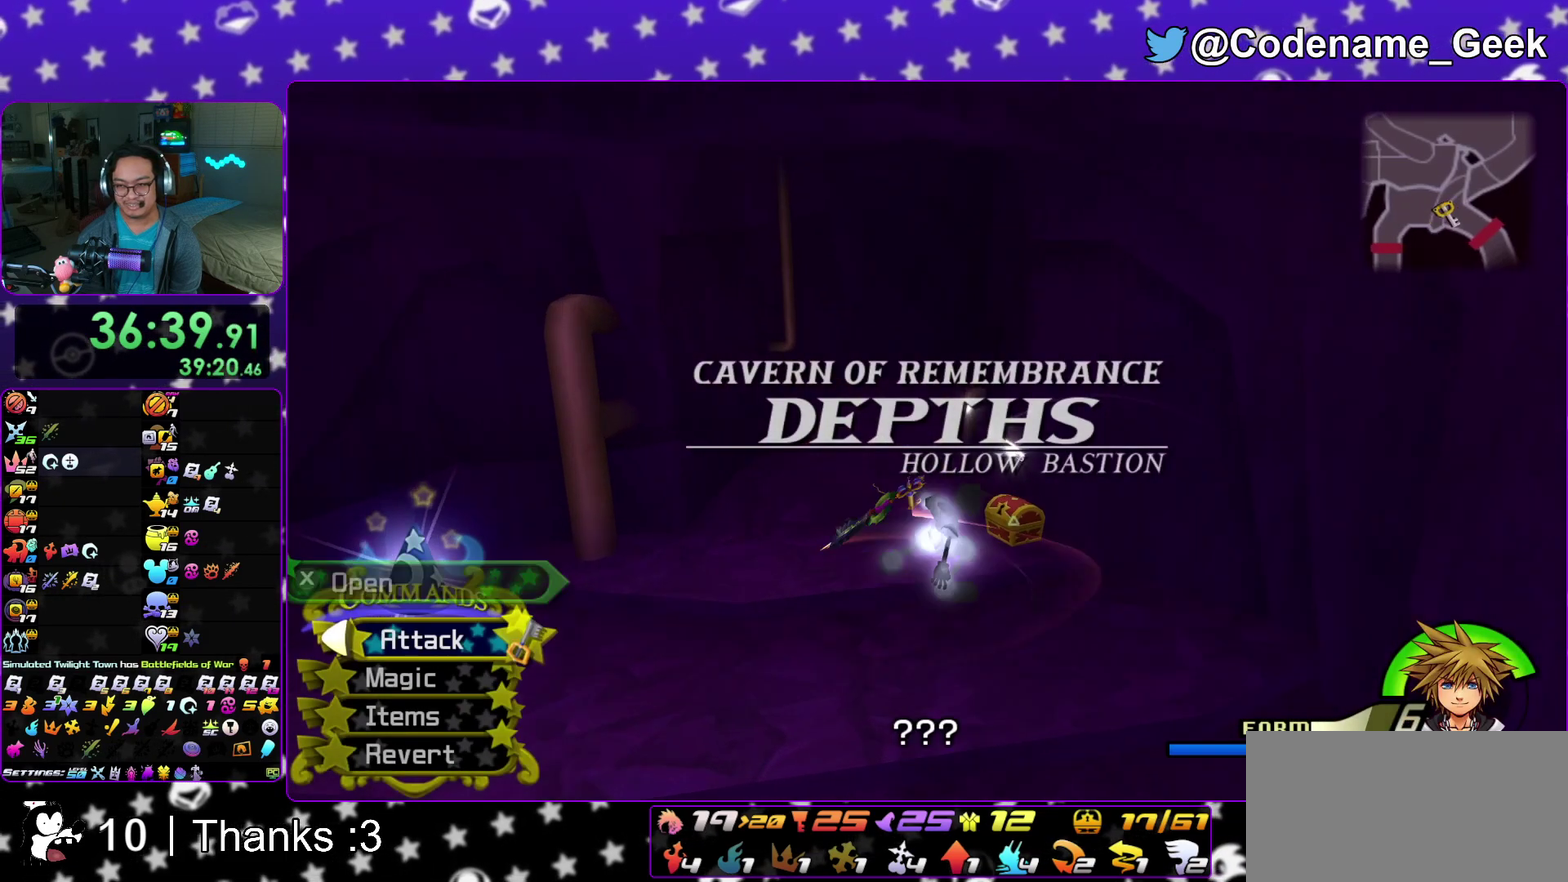
Gameplay with a controller (Nintendo layout); each line is a JSON object with the inputs held at the frame after it (dt_ms = milliseconds from this image to that frame). "events" lists button and stick changes between this image and that frame as [ms after this image, input, new state], when the widget could be followed in between. This overlay highlights the sticks when they move; stick clicks (L3 R3) are not distinguishable. Not read: HOME L3 R3 SELECT START.
{"dt_ms": 600, "buttons": [], "left_stick": "center", "right_stick": "center", "events": [[83, "X", "down"], [83, "right_stick", "center"], [183, "X", "up"], [267, "X", "down"], [400, "X", "up"], [467, "X", "down"], [467, "left_stick", "center"], [583, "X", "up"]]}
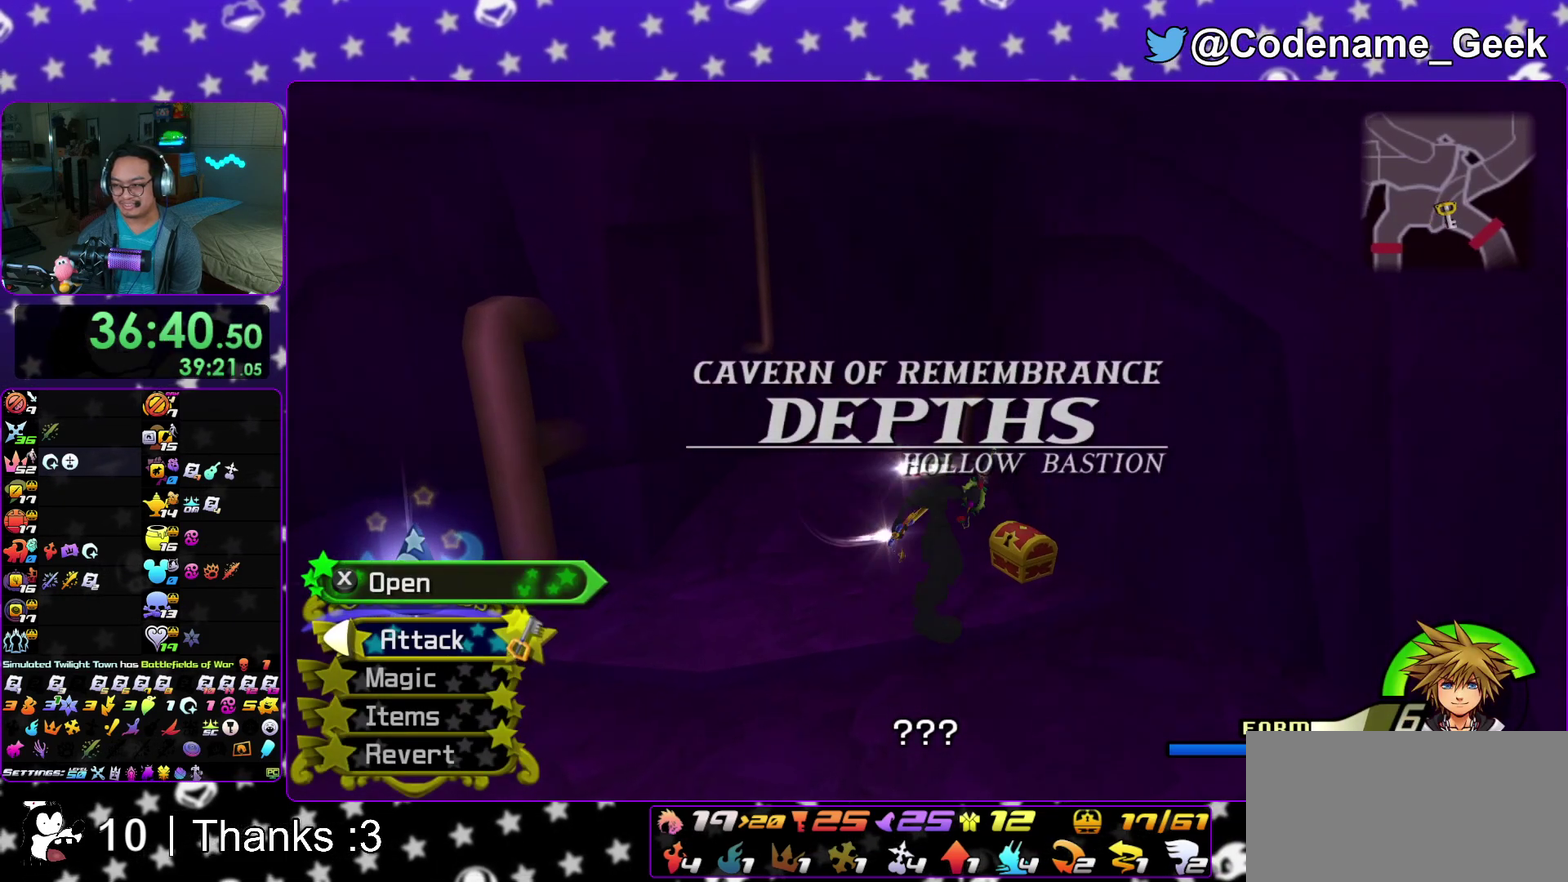
{"dt_ms": 400, "buttons": [], "left_stick": "up", "right_stick": "center"}
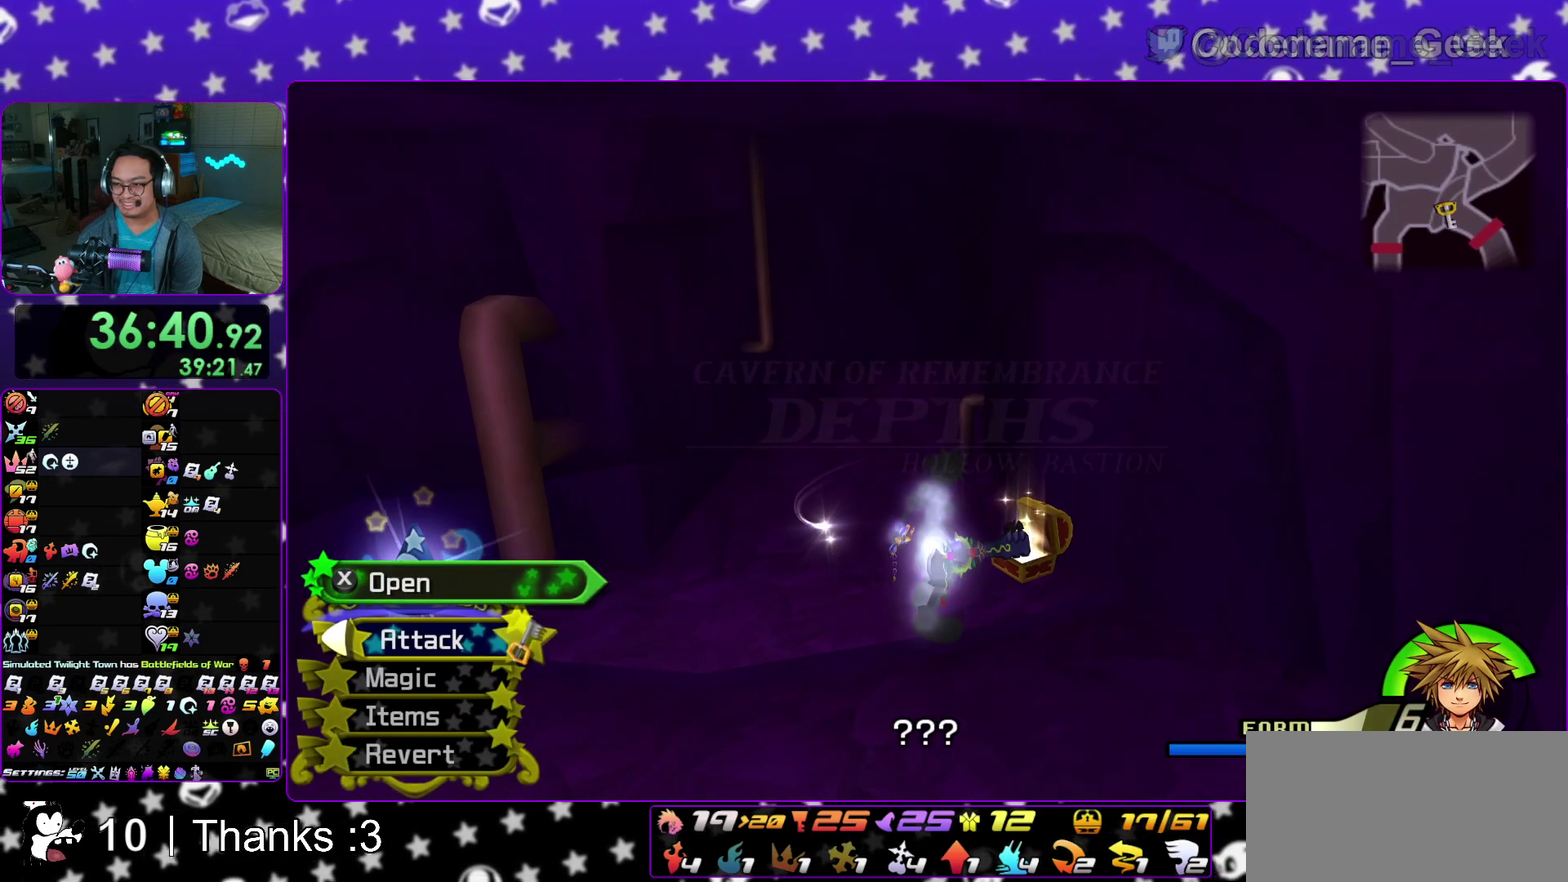
{"dt_ms": 700, "buttons": ["Y"], "left_stick": "up", "right_stick": "center"}
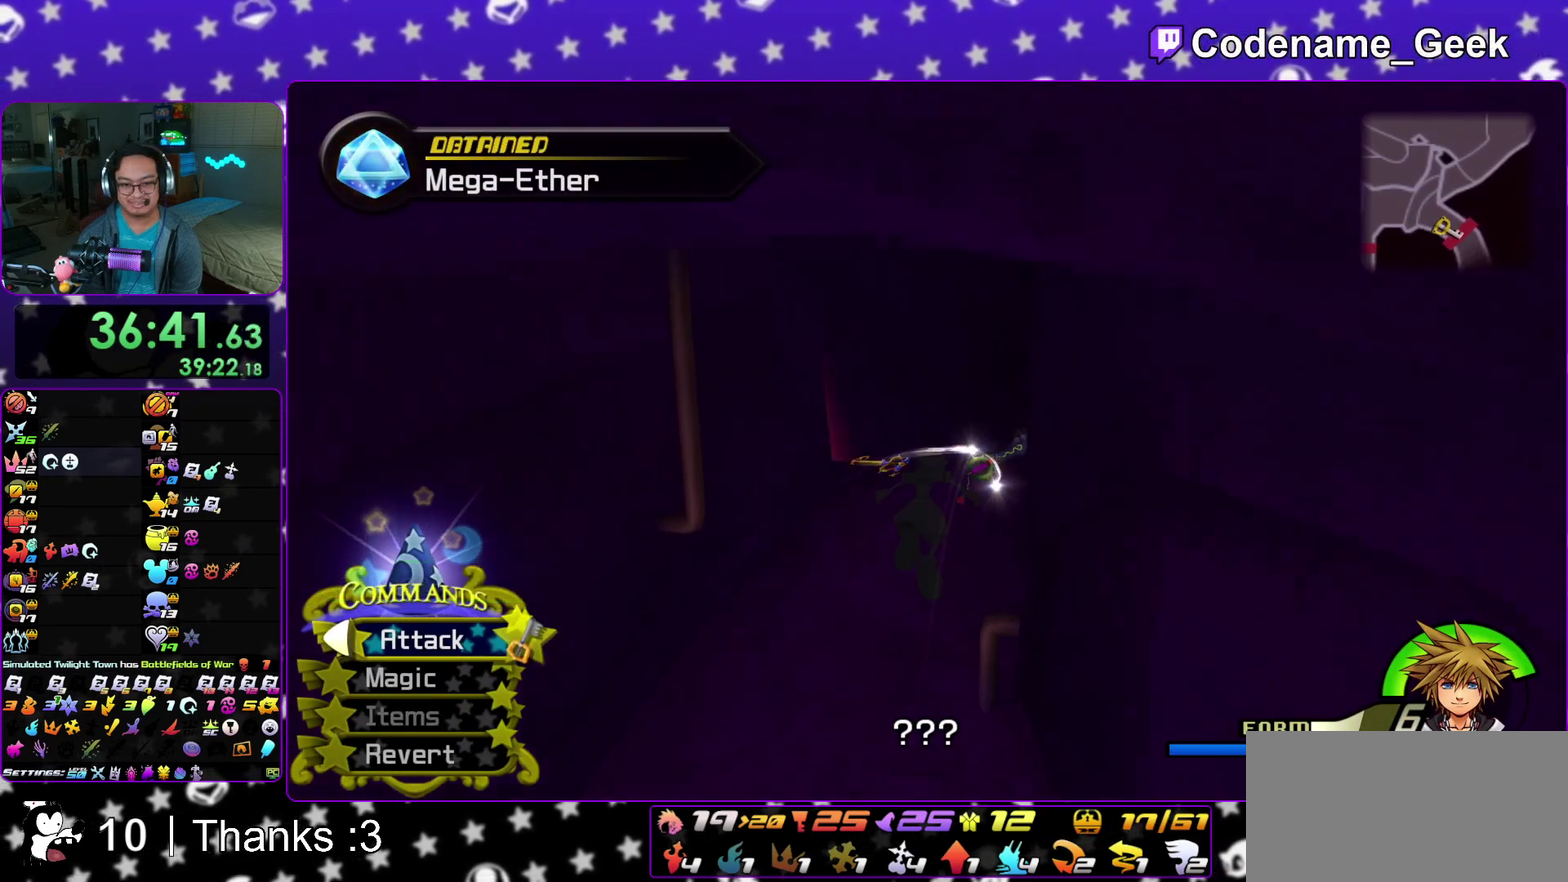
{"dt_ms": 300, "buttons": [], "left_stick": "up", "right_stick": "down"}
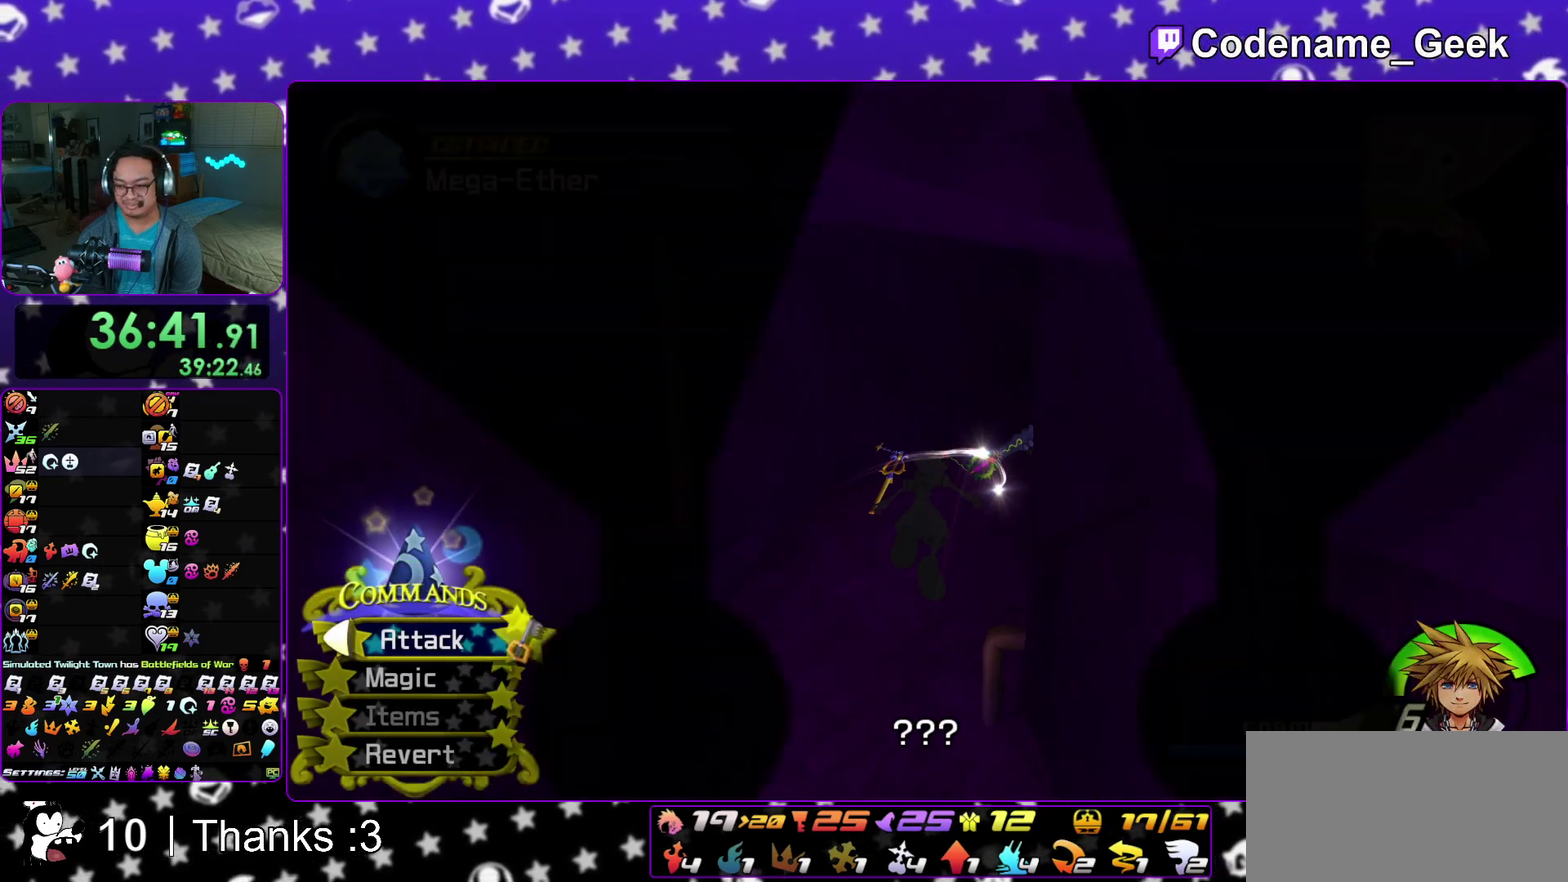
{"dt_ms": 600, "buttons": [], "left_stick": "up", "right_stick": "center"}
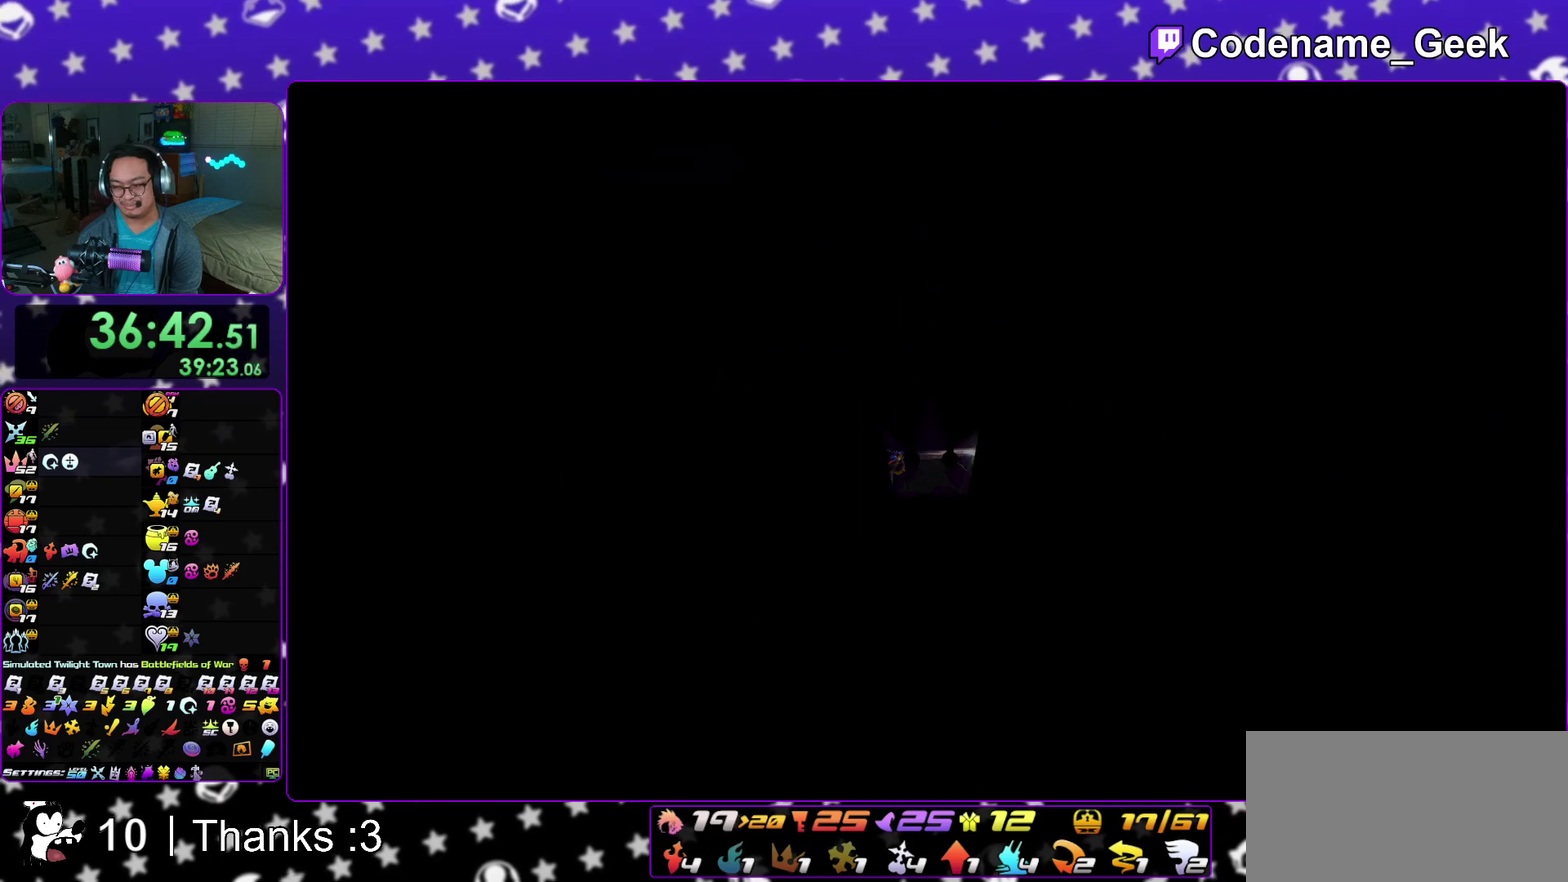
{"dt_ms": 400, "buttons": [], "left_stick": "left", "right_stick": "left"}
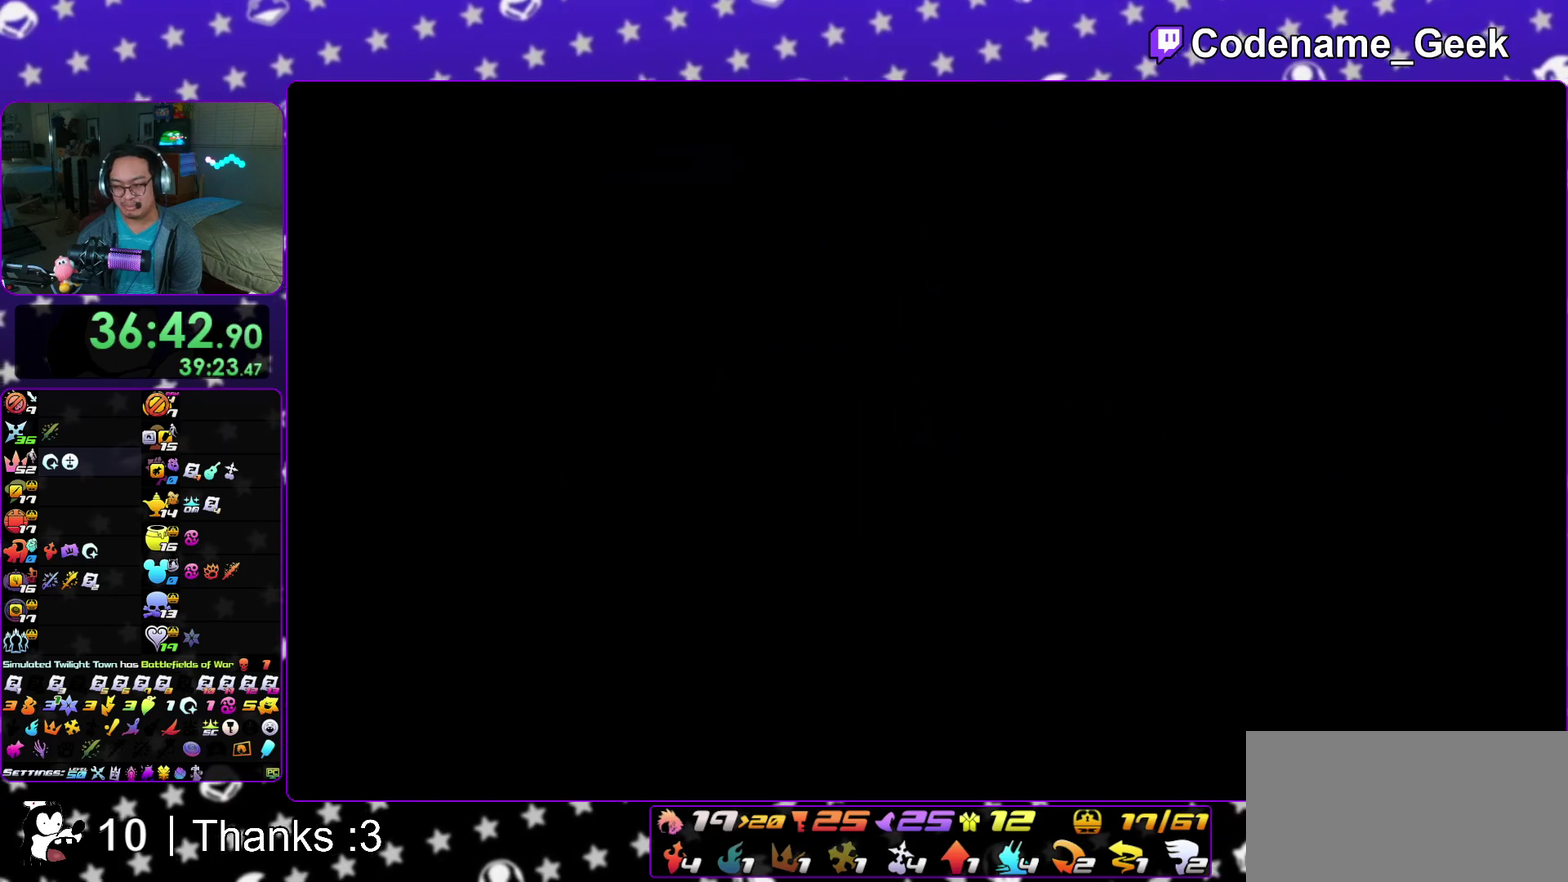
{"dt_ms": 500, "buttons": [], "left_stick": "left", "right_stick": "center", "events": [[217, "right_stick", "center"], [333, "B", "down"], [433, "B", "up"]]}
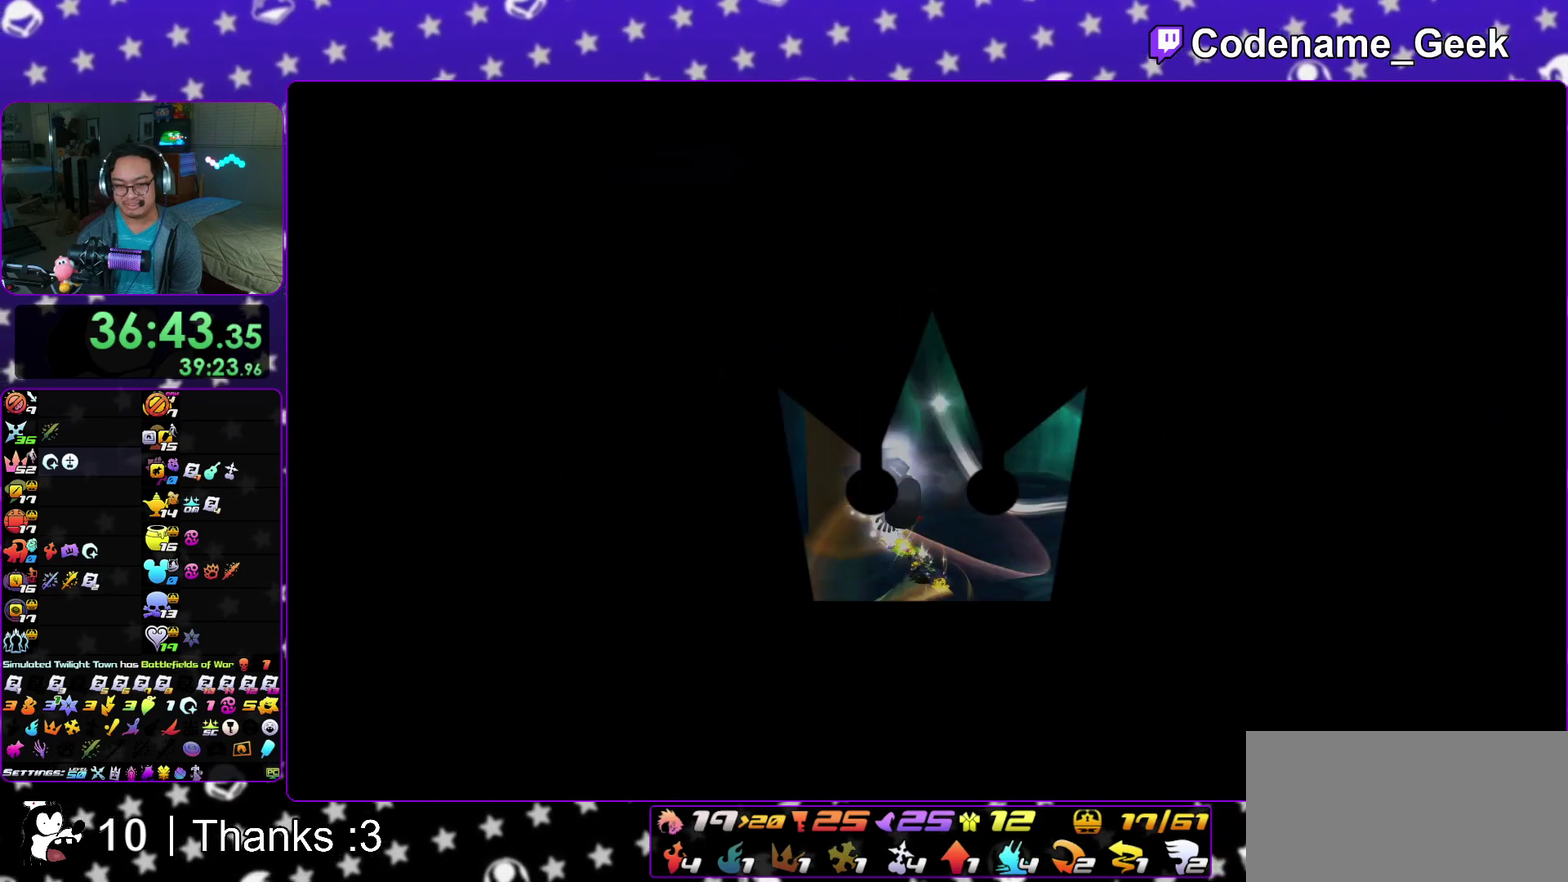
{"dt_ms": 500, "buttons": [], "left_stick": "right", "right_stick": "center", "events": [[183, "right_stick", "left"], [300, "right_stick", "center"], [417, "left_stick", "right"]]}
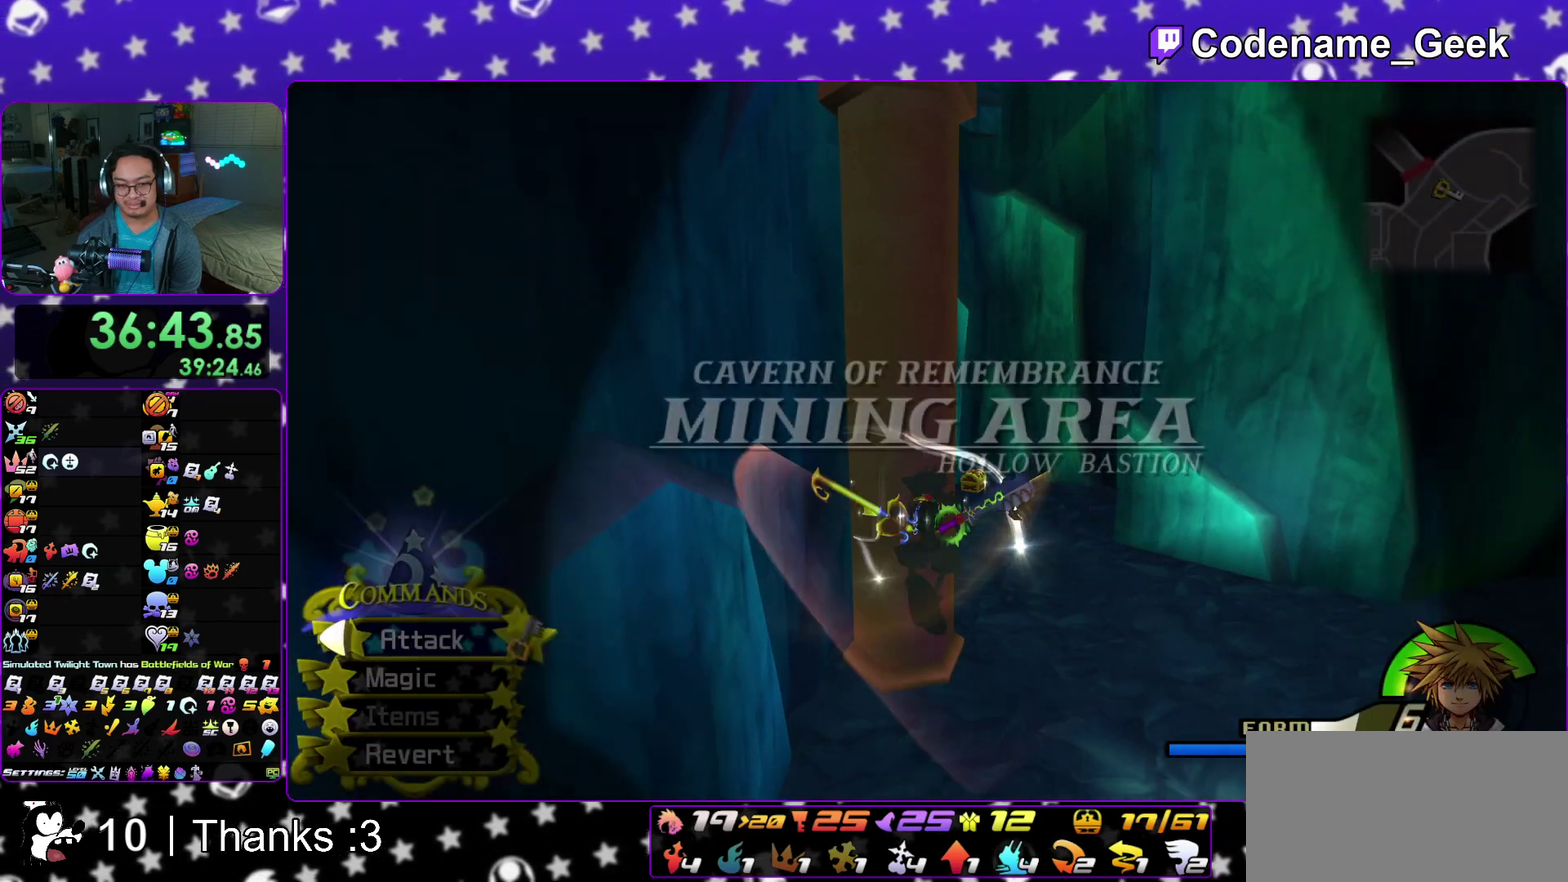
{"dt_ms": 400, "buttons": [], "left_stick": "up", "right_stick": "center"}